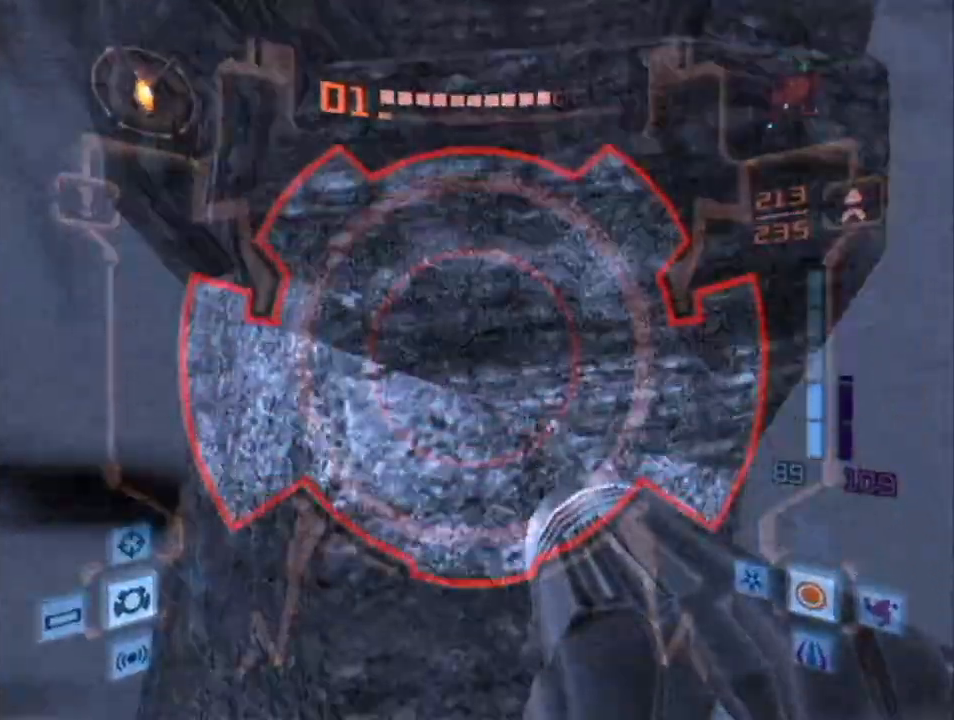
Gameplay with a controller (Nintendo layout); each line is a JSON object with the inputs held at the frame after it. "events" lists button and stick changes between this image and that frame as [ms after this image, input, new state], when the widget could be followed in between. Not read: L3 R3.
{"buttons": [], "left_stick": "center", "right_stick": "center", "events": [[250, "left_stick", "center"], [283, "L1", "up"]]}
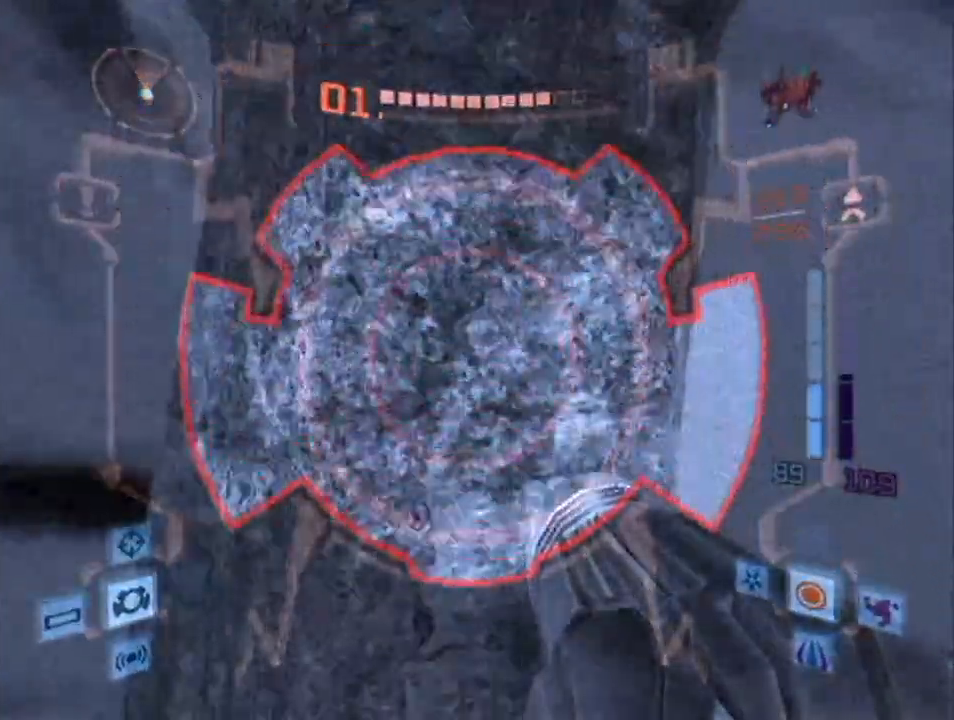
{"buttons": [], "left_stick": "center", "right_stick": "center", "events": []}
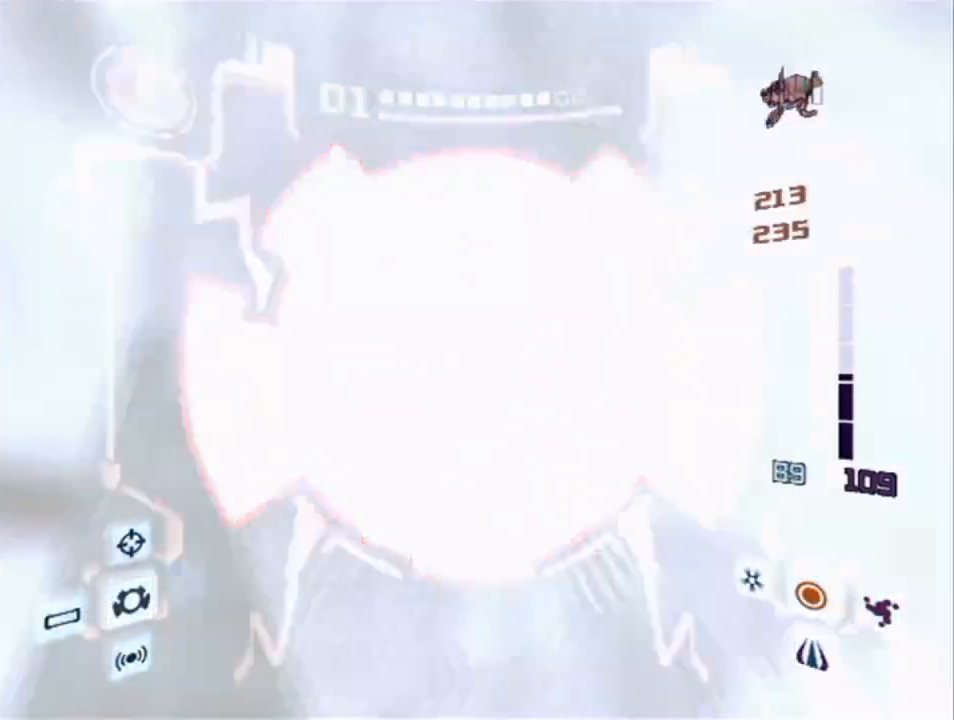
{"buttons": [], "left_stick": "center", "right_stick": "center", "events": []}
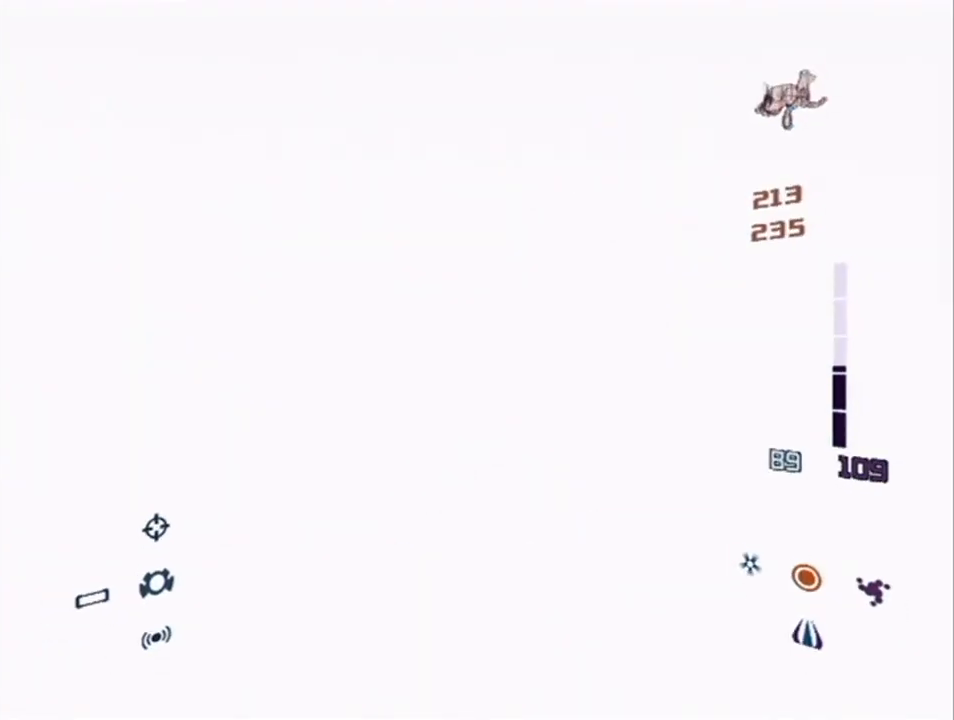
{"buttons": ["L1"], "left_stick": "up", "right_stick": "center", "events": [[467, "L1", "down"], [500, "left_stick", "up"]]}
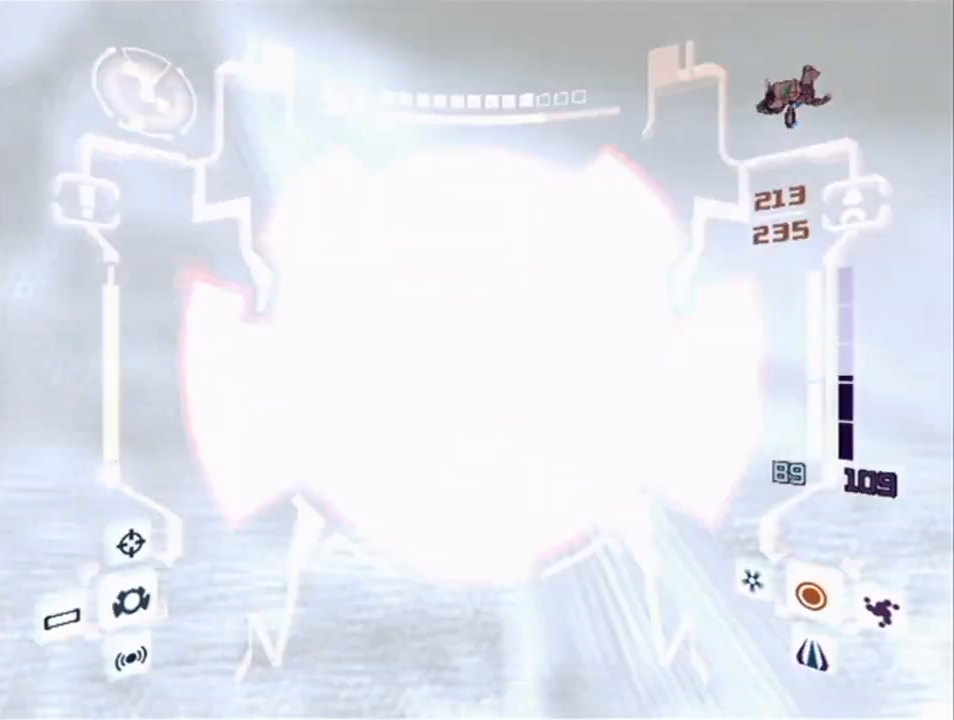
{"buttons": ["L1"], "left_stick": "up-left", "right_stick": "center", "events": [[467, "left_stick", "up-left"]]}
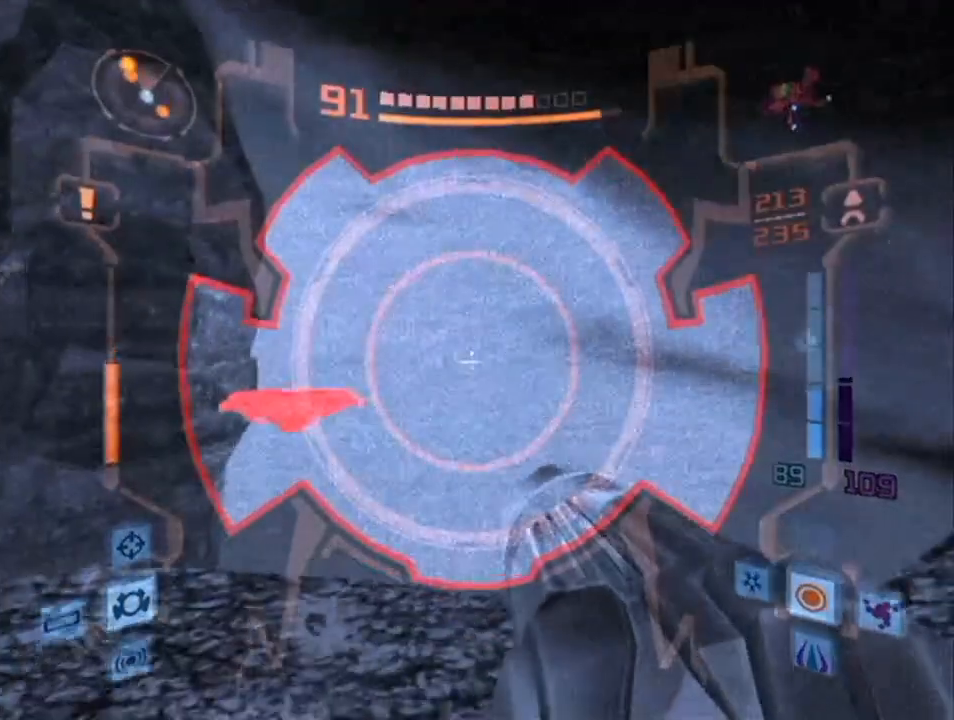
{"buttons": ["L1"], "left_stick": "up-left", "right_stick": "center", "events": [[33, "R1", "down"], [100, "left_stick", "left"], [317, "left_stick", "up-left"], [350, "R1", "up"]]}
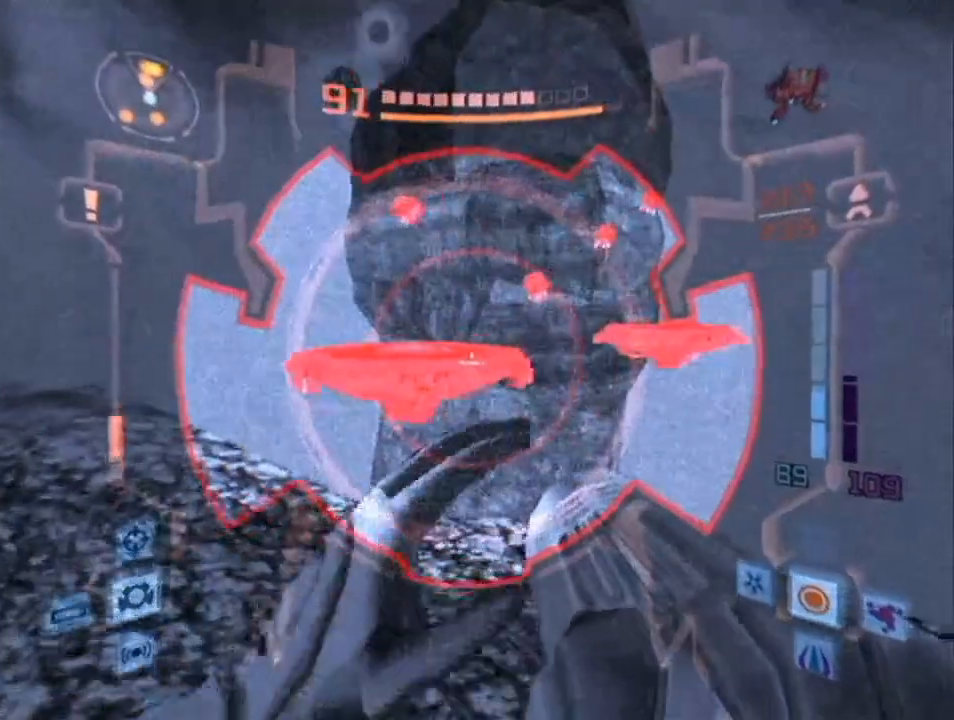
{"buttons": ["L1"], "left_stick": "up-left", "right_stick": "center", "events": []}
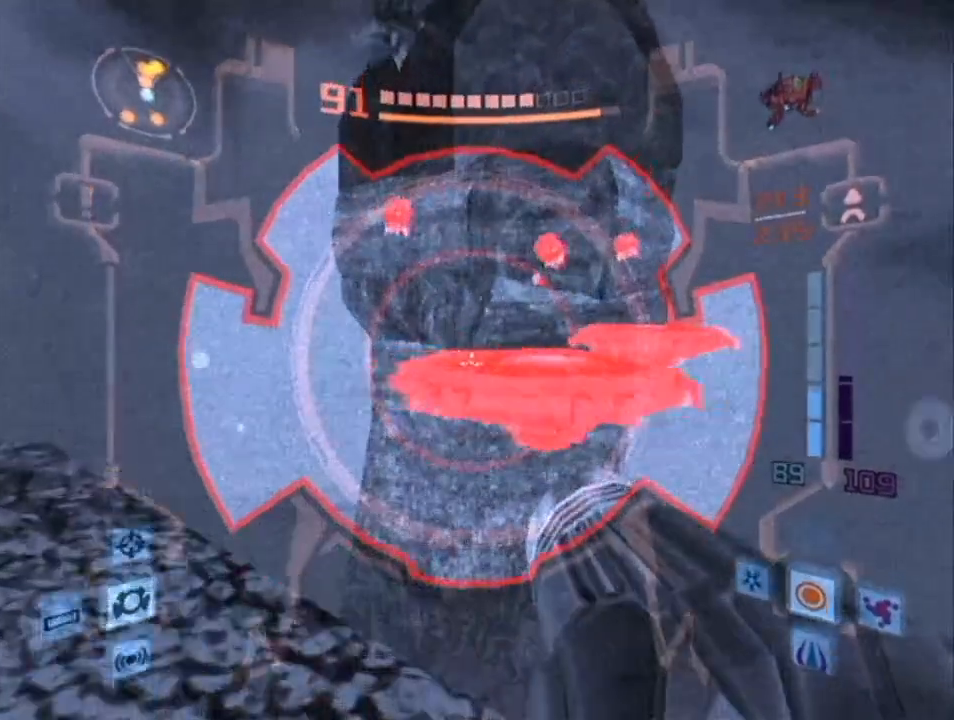
{"buttons": ["L1"], "left_stick": "down-left", "right_stick": "center", "events": [[33, "R1", "down"], [67, "left_stick", "up-right"], [433, "R1", "up"], [433, "left_stick", "down-left"]]}
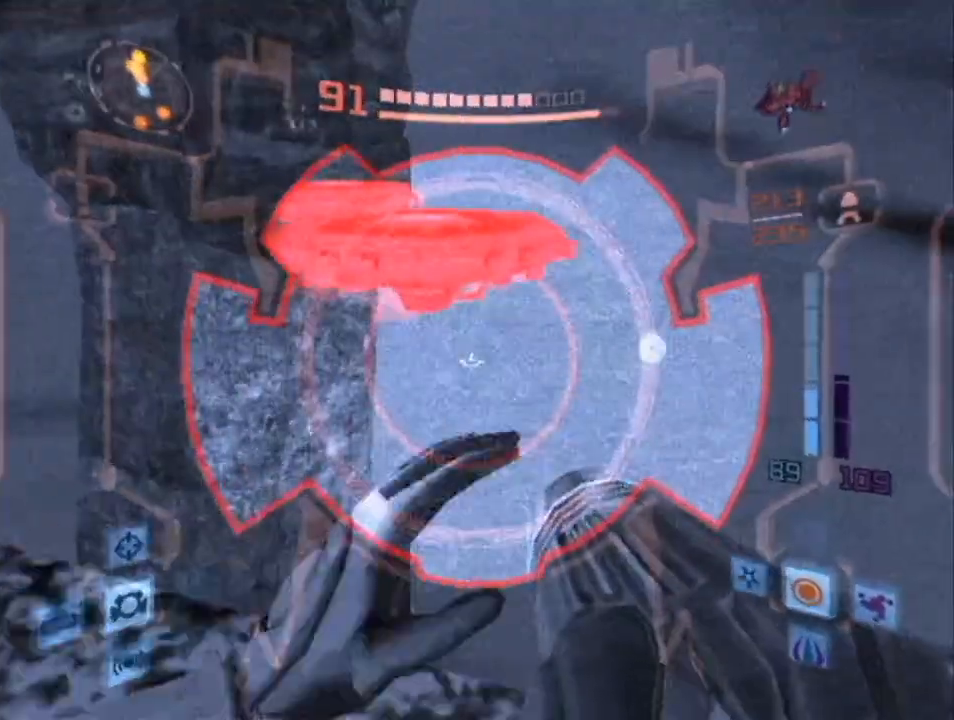
{"buttons": ["L1"], "left_stick": "down-left", "right_stick": "center", "events": [[133, "left_stick", "up-left"], [250, "left_stick", "up-right"], [383, "left_stick", "down-right"], [467, "left_stick", "down-left"]]}
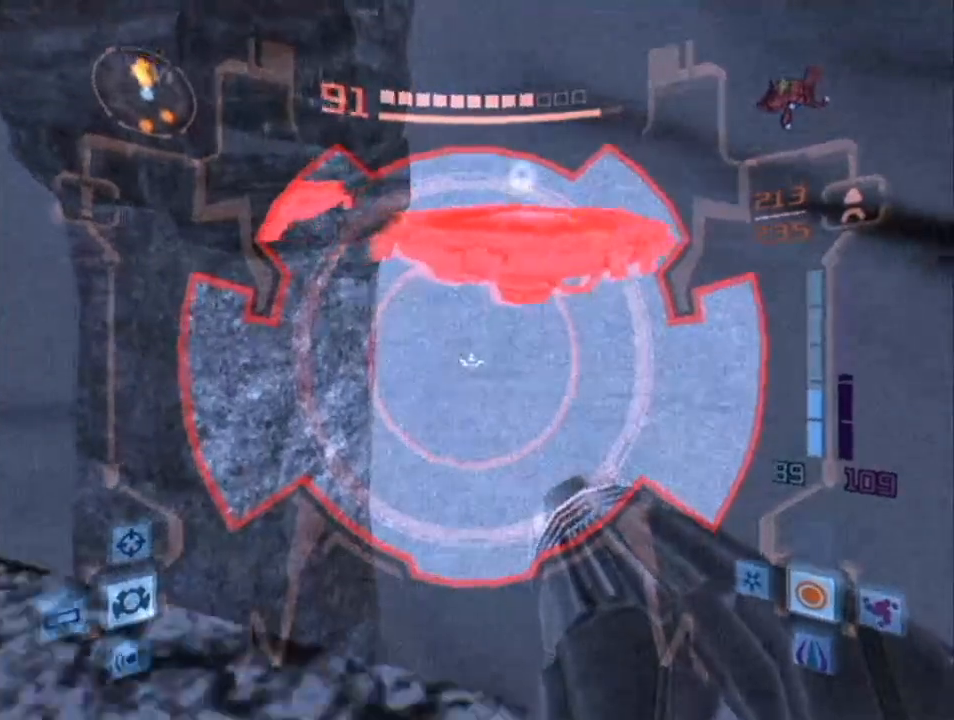
{"buttons": ["L1"], "left_stick": "down", "right_stick": "center", "events": [[100, "left_stick", "up-left"], [283, "left_stick", "up-right"], [400, "left_stick", "down-right"], [467, "left_stick", "down"]]}
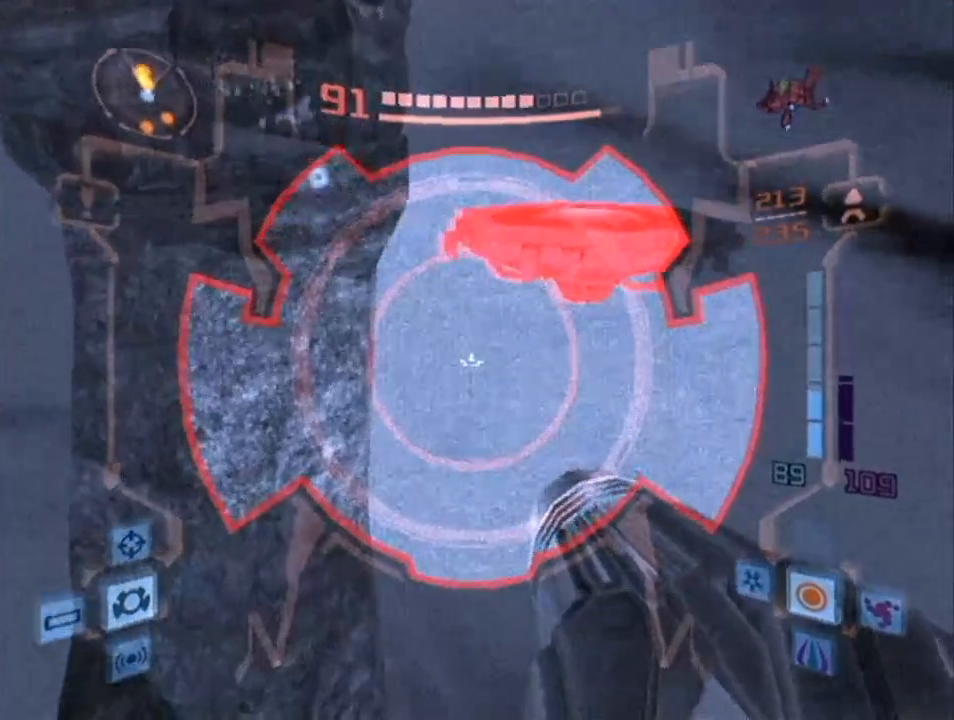
{"buttons": ["L1"], "left_stick": "center", "right_stick": "center", "events": [[67, "left_stick", "down-left"], [317, "left_stick", "left"], [433, "left_stick", "center"]]}
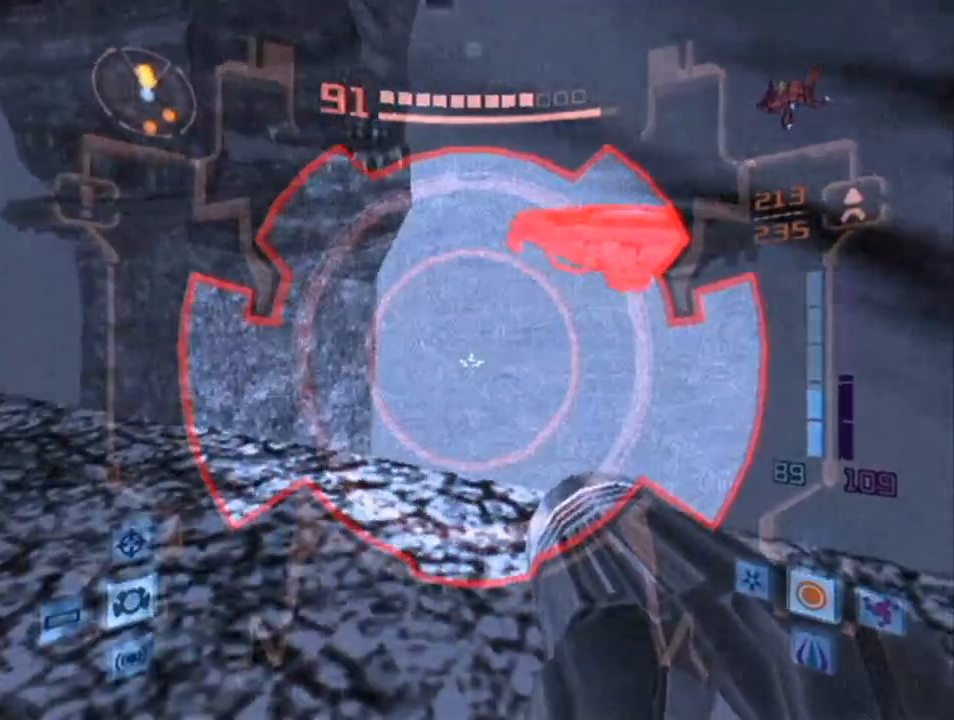
{"buttons": ["L1", "R1"], "left_stick": "up-right", "right_stick": "center", "events": [[333, "R1", "down"], [433, "left_stick", "up-right"]]}
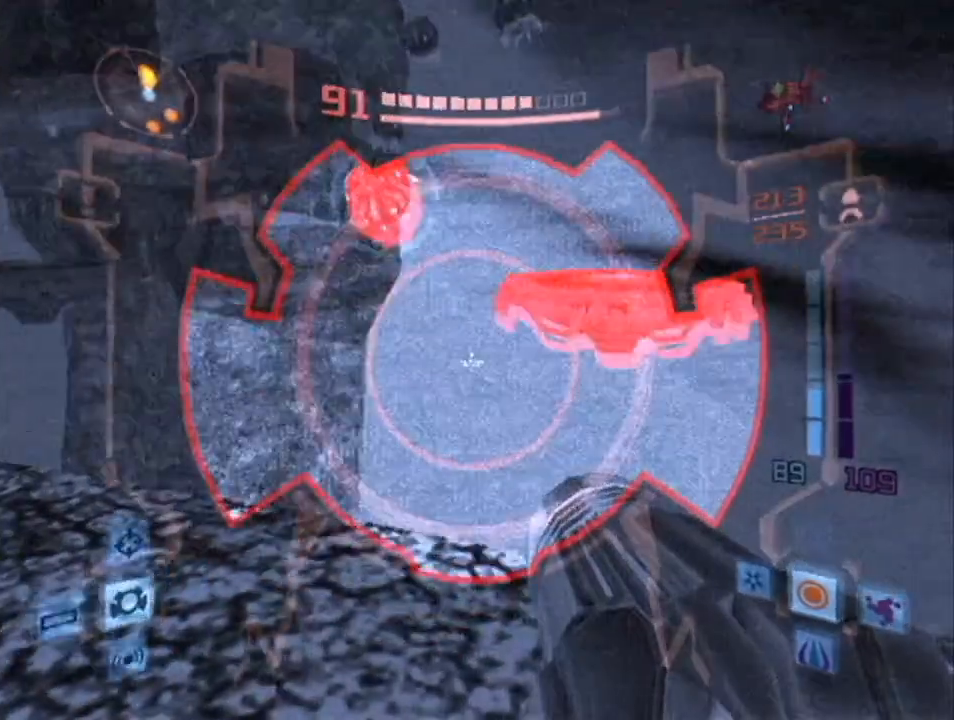
{"buttons": ["L1"], "left_stick": "center", "right_stick": "center", "events": [[100, "left_stick", "up"], [250, "R1", "up"], [317, "left_stick", "center"]]}
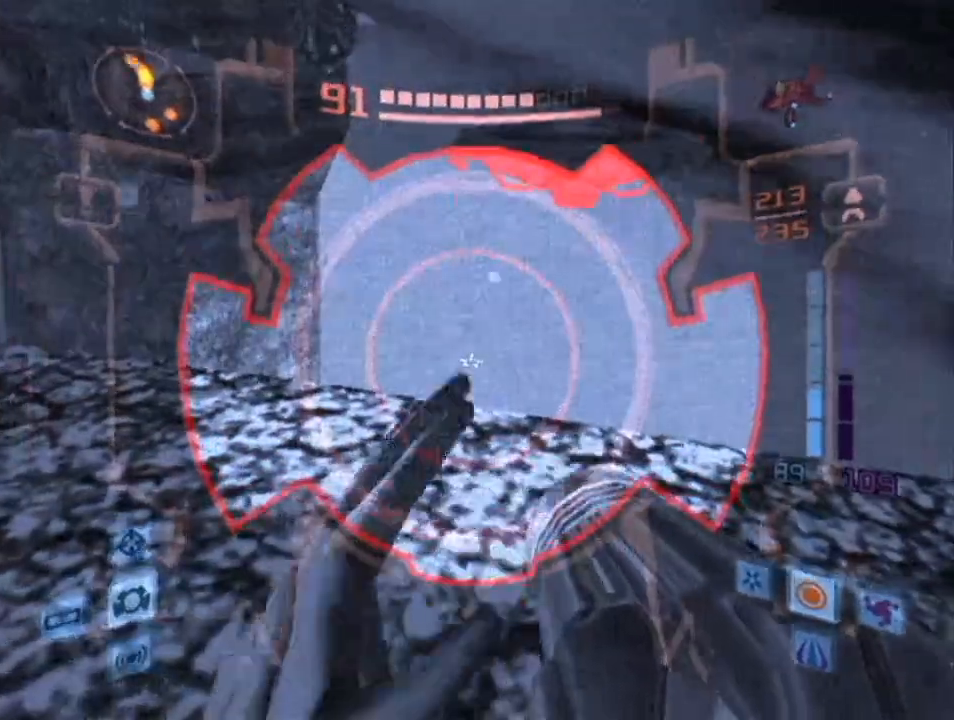
{"buttons": ["L1"], "left_stick": "up-left", "right_stick": "center", "events": [[67, "L1", "up"], [133, "left_stick", "left"], [183, "L1", "down"], [350, "left_stick", "up-left"]]}
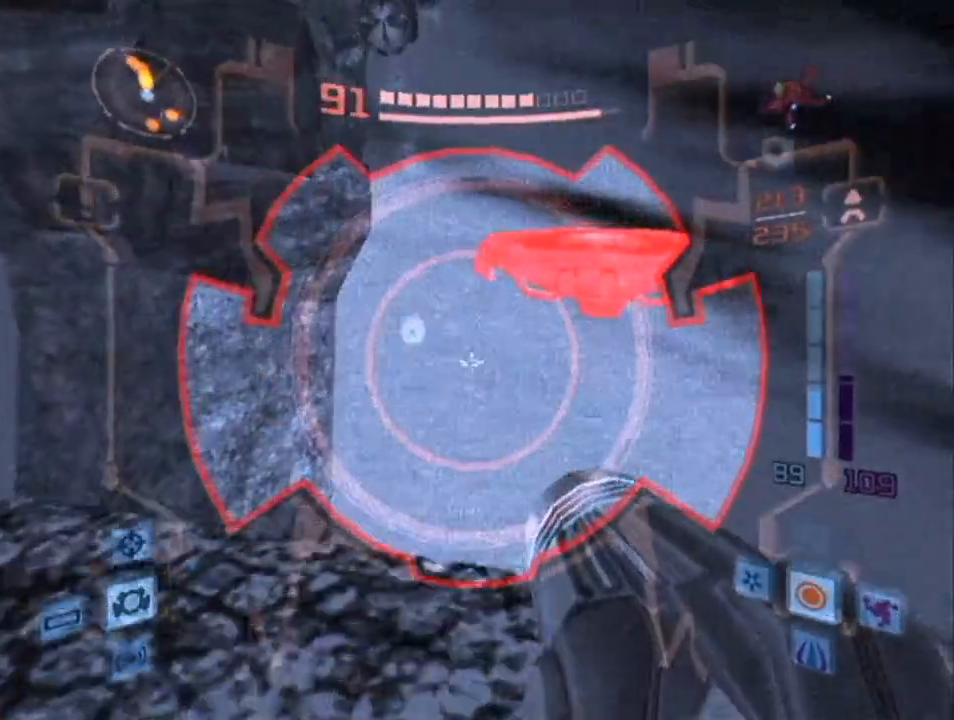
{"buttons": ["L1"], "left_stick": "center", "right_stick": "center", "events": [[33, "left_stick", "center"], [100, "L1", "up"], [417, "L1", "down"]]}
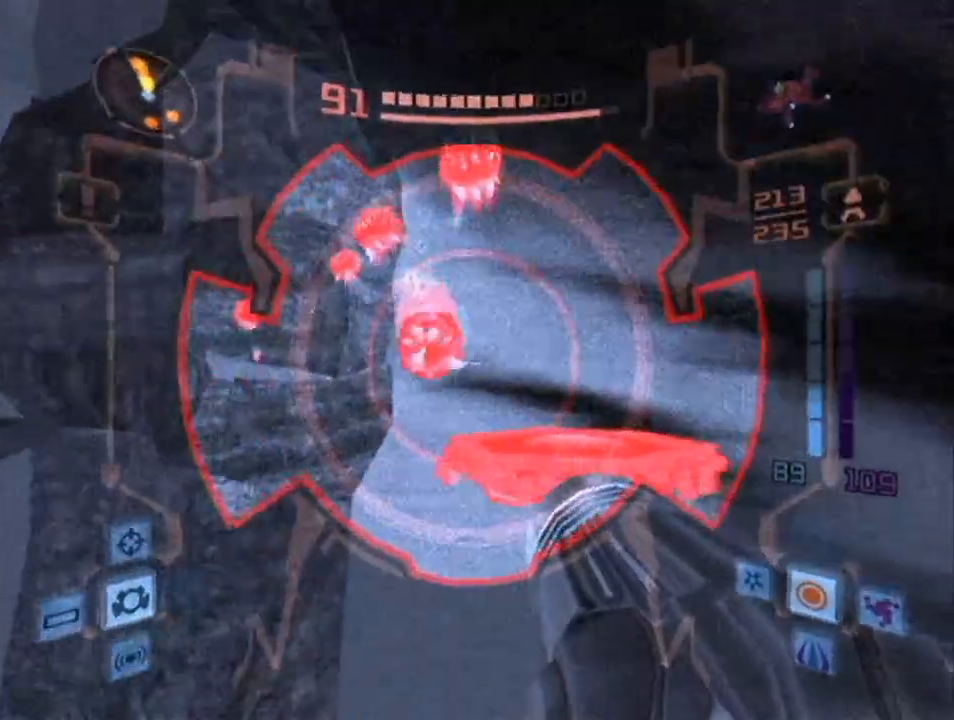
{"buttons": ["R1"], "left_stick": "center", "right_stick": "center", "events": [[67, "left_stick", "left"], [467, "left_stick", "center"], [500, "L1", "up"], [500, "R1", "down"]]}
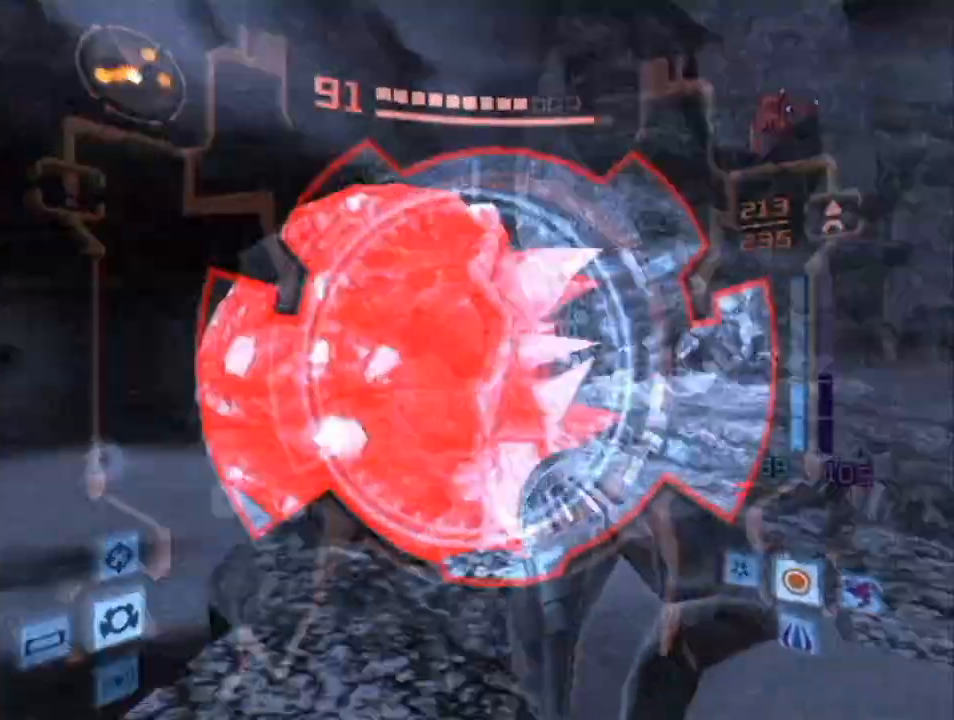
{"buttons": ["R1"], "left_stick": "left", "right_stick": "center", "events": [[67, "left_stick", "left"]]}
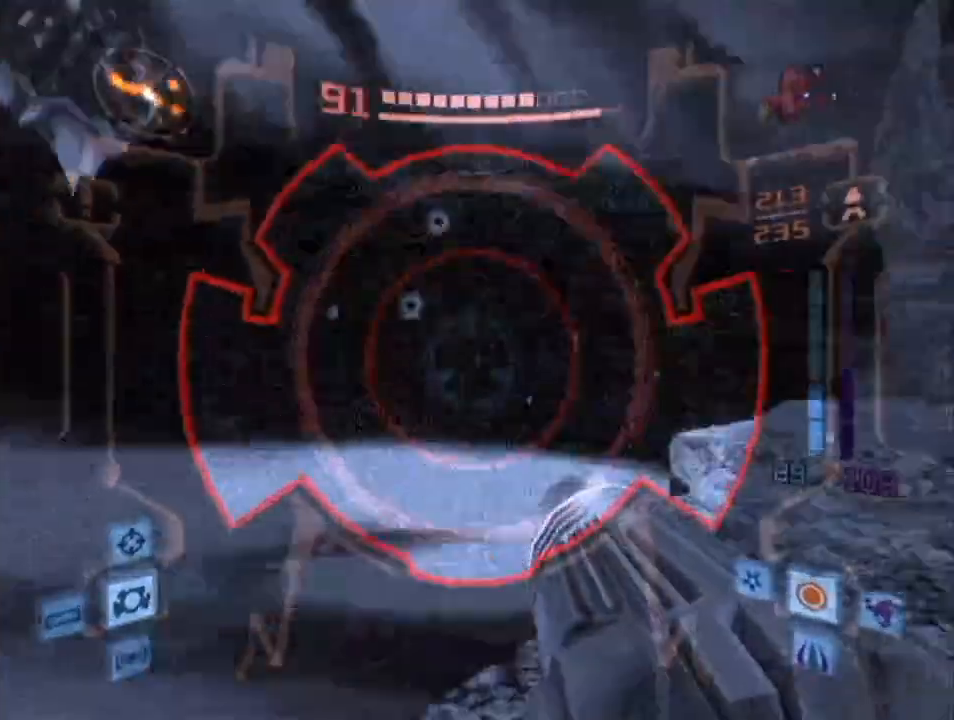
{"buttons": ["R1"], "left_stick": "up-left", "right_stick": "center", "events": [[83, "left_stick", "up-left"]]}
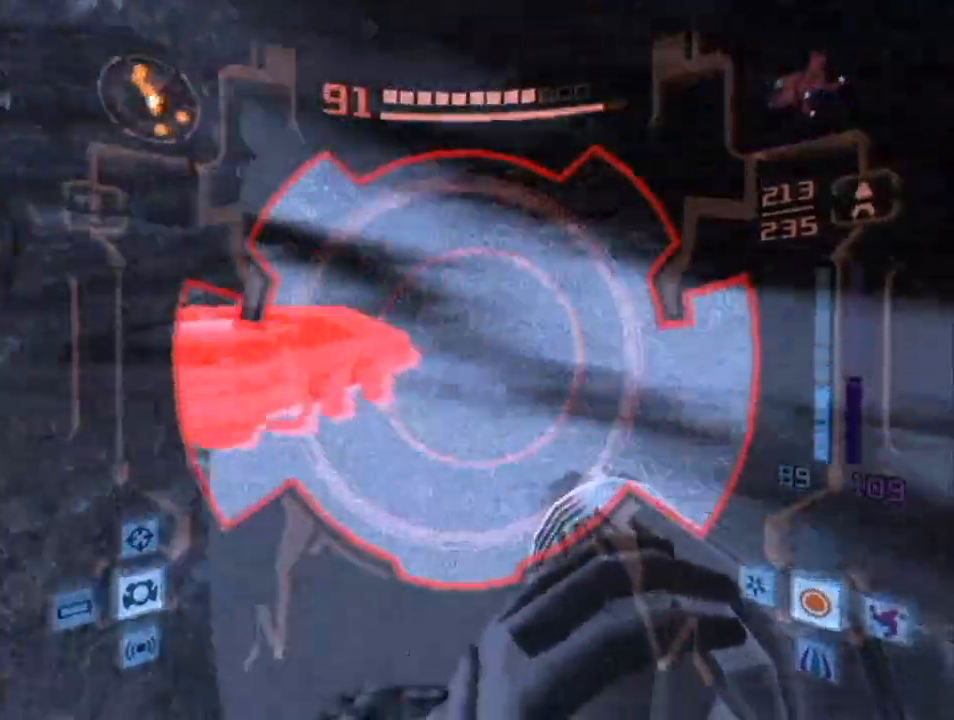
{"buttons": ["B", "L1"], "left_stick": "up", "right_stick": "center", "events": [[150, "L1", "down"], [150, "R1", "up"], [183, "left_stick", "up"], [433, "B", "down"]]}
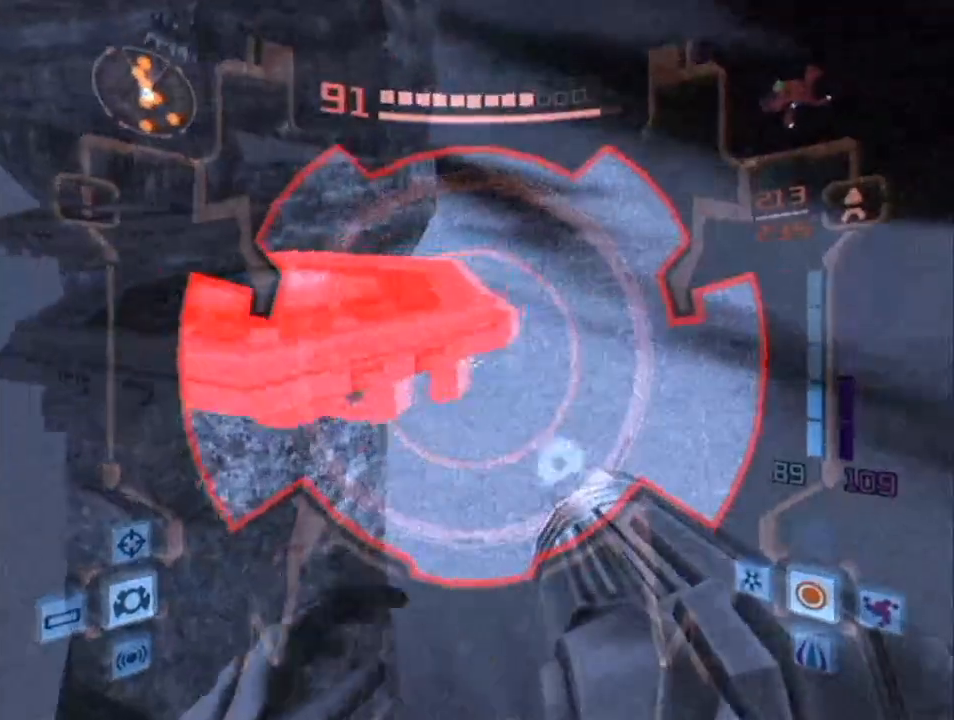
{"buttons": ["L1"], "left_stick": "up-left", "right_stick": "center", "events": [[50, "left_stick", "up-left"], [133, "B", "up"]]}
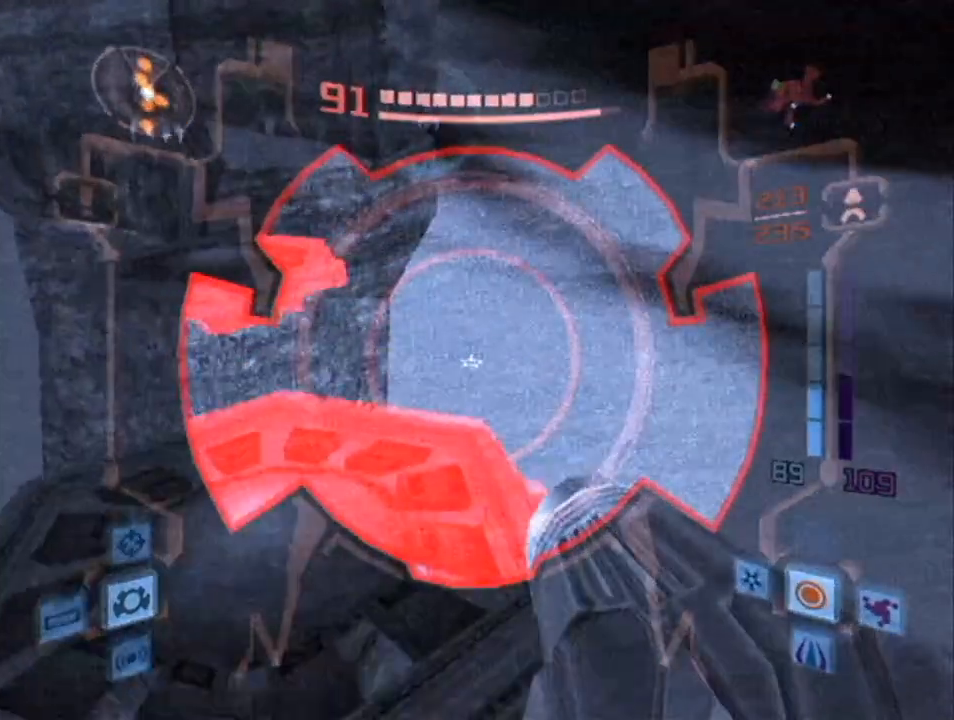
{"buttons": ["L1"], "left_stick": "up", "right_stick": "center", "events": [[467, "left_stick", "up"]]}
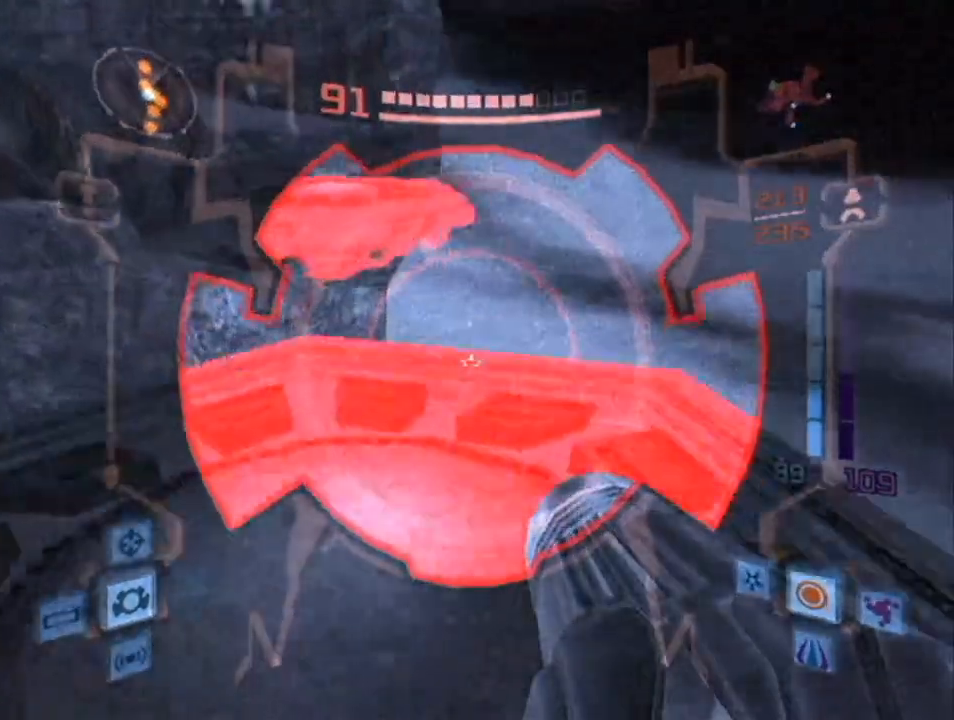
{"buttons": ["L1"], "left_stick": "up-right", "right_stick": "center", "events": [[100, "R1", "down"], [150, "left_stick", "left"], [283, "R1", "up"], [283, "left_stick", "up"], [350, "left_stick", "up-right"]]}
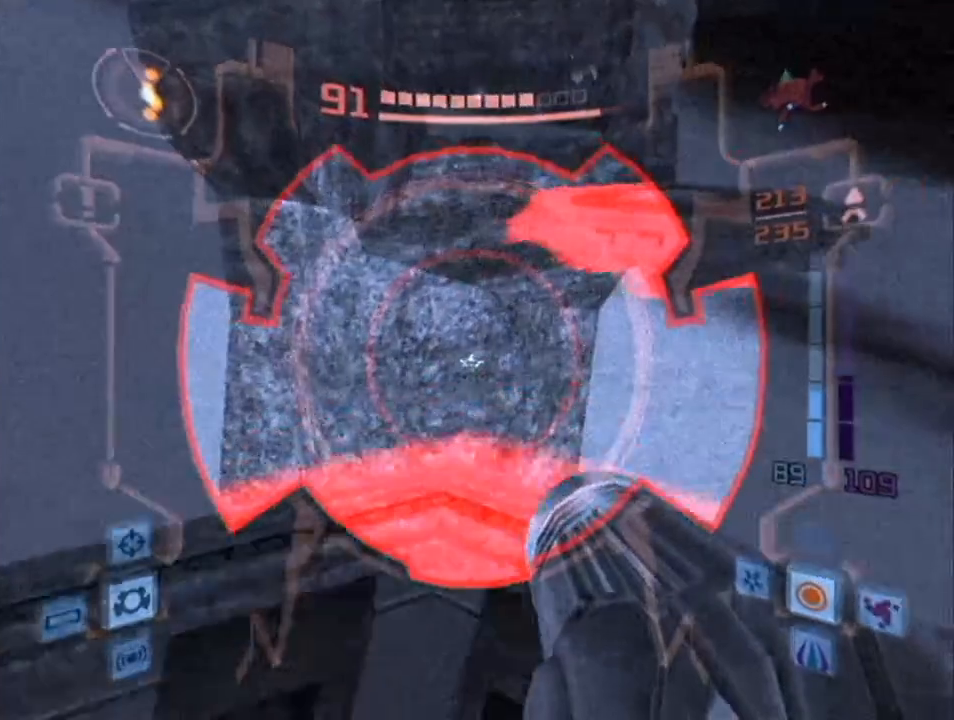
{"buttons": ["L1"], "left_stick": "up-right", "right_stick": "center", "events": [[133, "left_stick", "down-right"], [217, "left_stick", "down-left"], [333, "left_stick", "up-left"], [467, "left_stick", "up-right"]]}
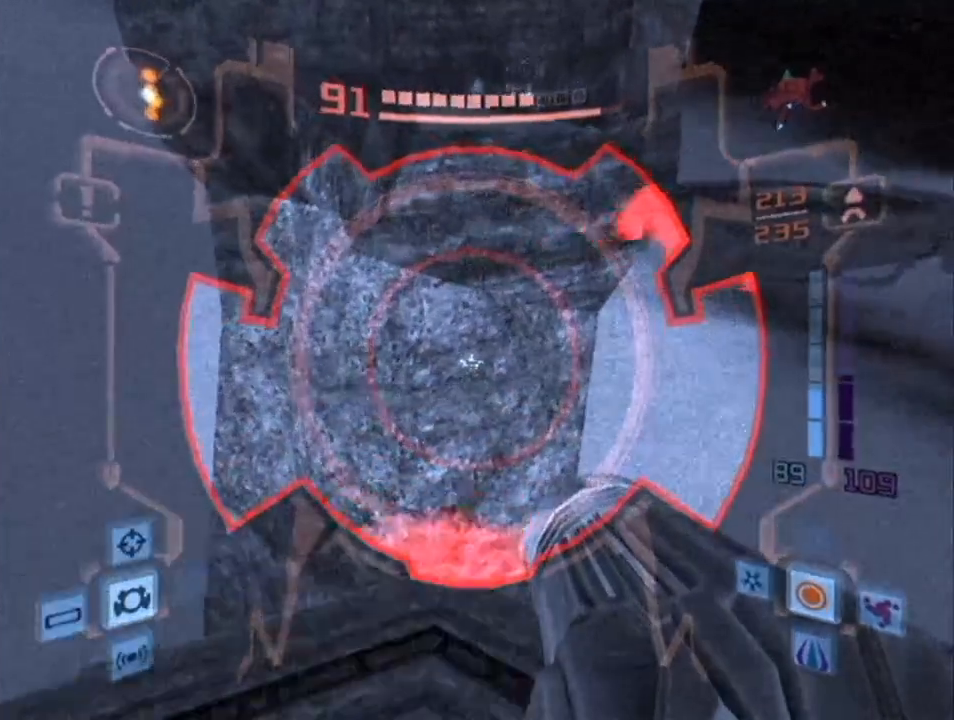
{"buttons": ["L1"], "left_stick": "down-right", "right_stick": "center", "events": [[67, "left_stick", "down-right"], [167, "left_stick", "down-left"], [283, "left_stick", "up-left"], [383, "left_stick", "up-right"], [500, "left_stick", "down-right"]]}
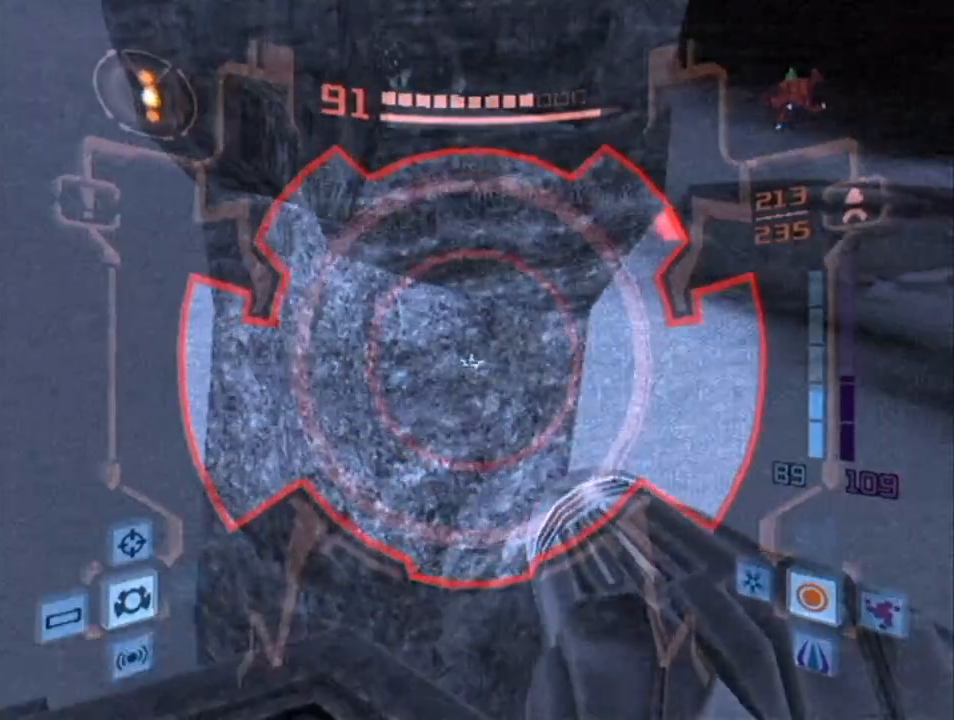
{"buttons": ["L1"], "left_stick": "center", "right_stick": "center", "events": [[100, "left_stick", "down-left"], [283, "left_stick", "up-left"], [333, "left_stick", "center"]]}
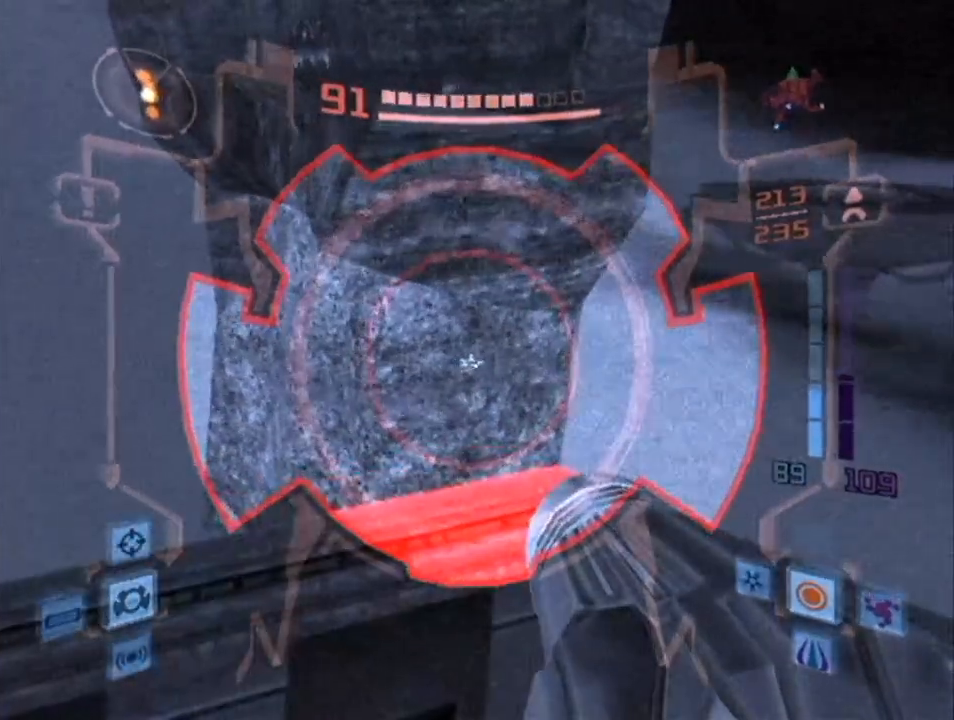
{"buttons": ["L1"], "left_stick": "up", "right_stick": "center", "events": [[467, "left_stick", "up"]]}
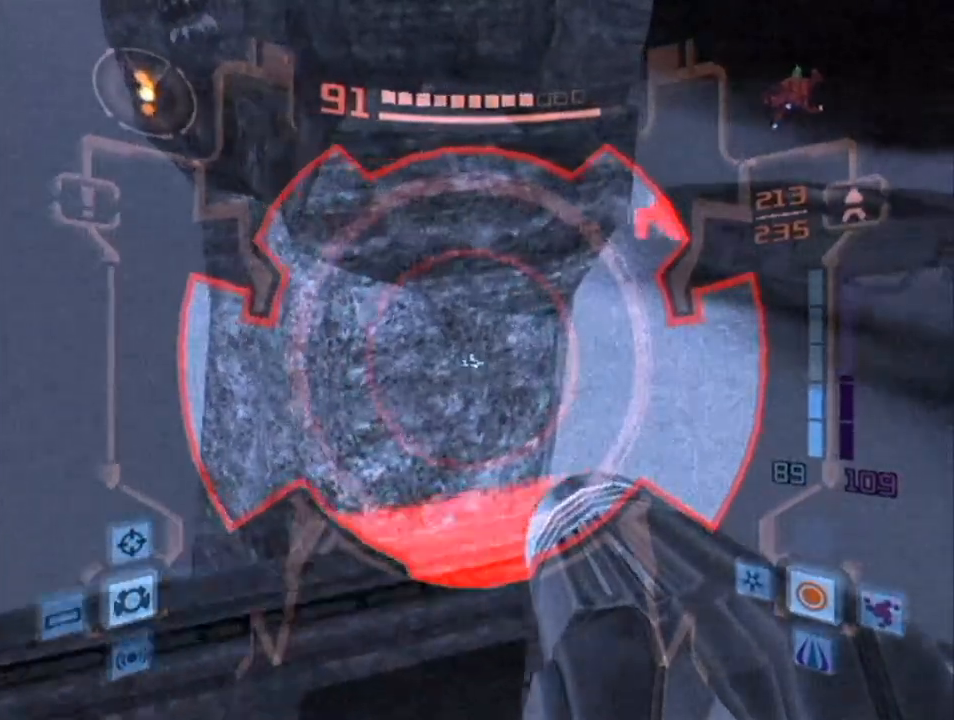
{"buttons": ["B", "L1"], "left_stick": "up-right", "right_stick": "center", "events": [[133, "left_stick", "up-right"], [283, "B", "down"]]}
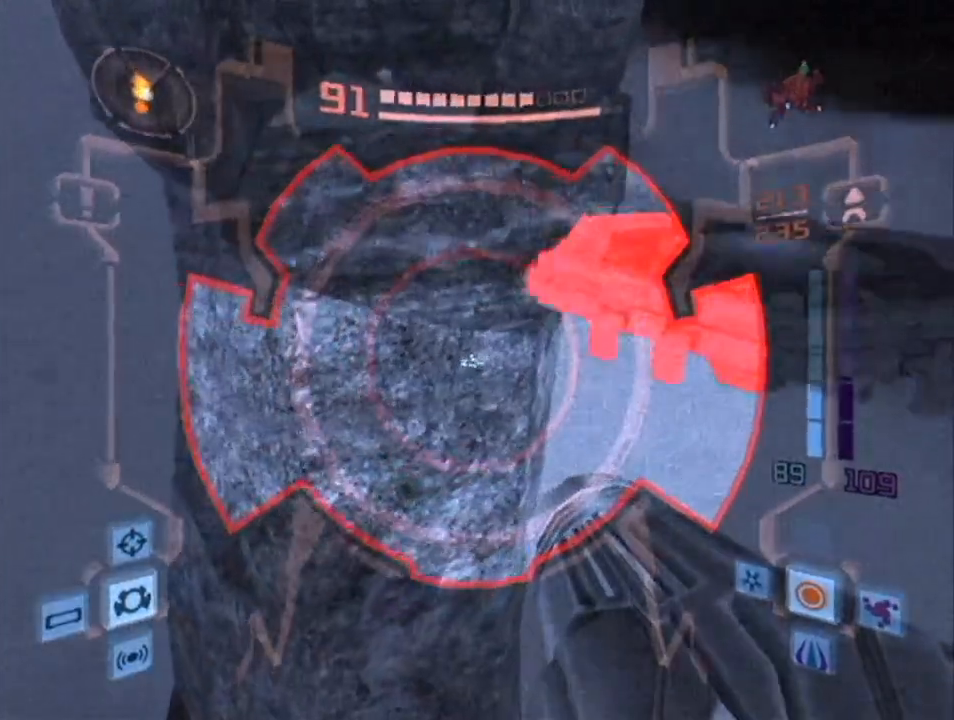
{"buttons": ["L1"], "left_stick": "up-right", "right_stick": "center", "events": [[67, "B", "up"]]}
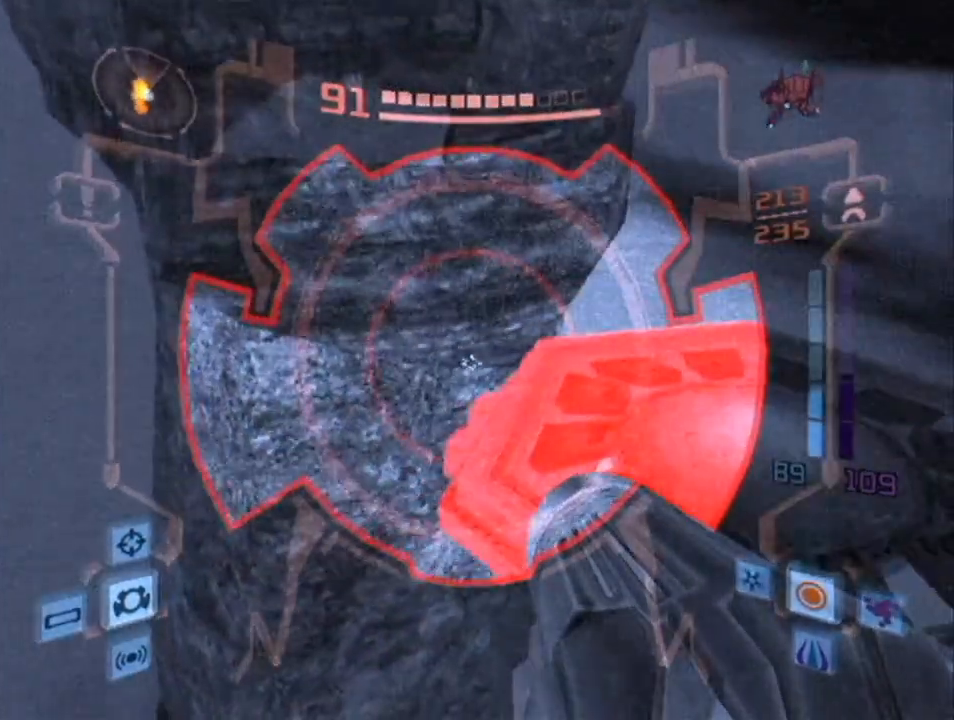
{"buttons": ["L1"], "left_stick": "up-right", "right_stick": "center", "events": []}
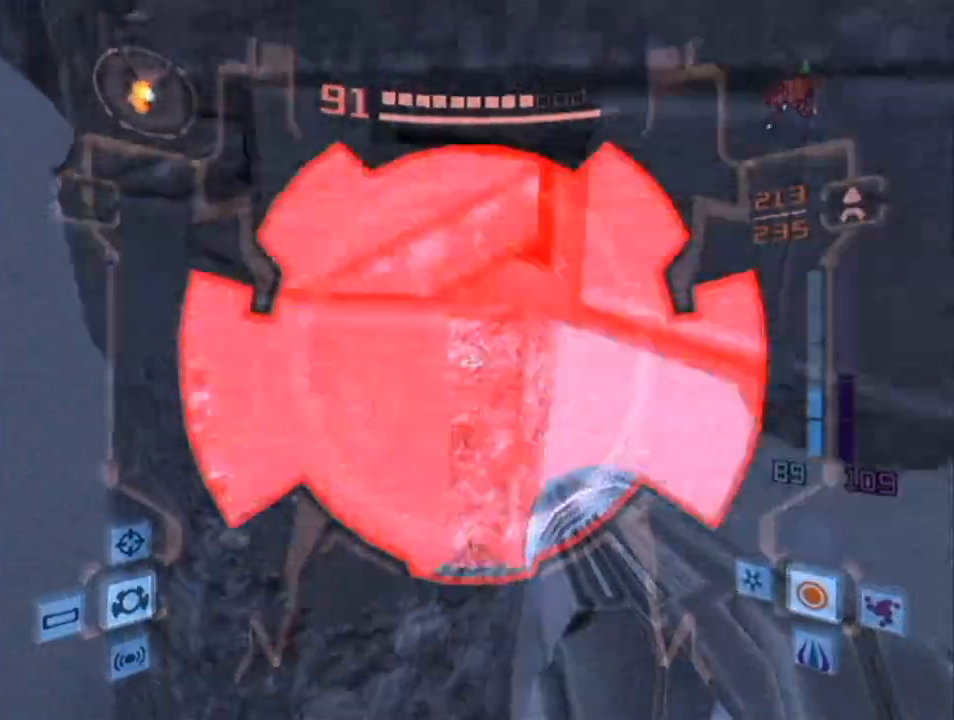
{"buttons": ["L1"], "left_stick": "center", "right_stick": "center", "events": [[283, "left_stick", "center"]]}